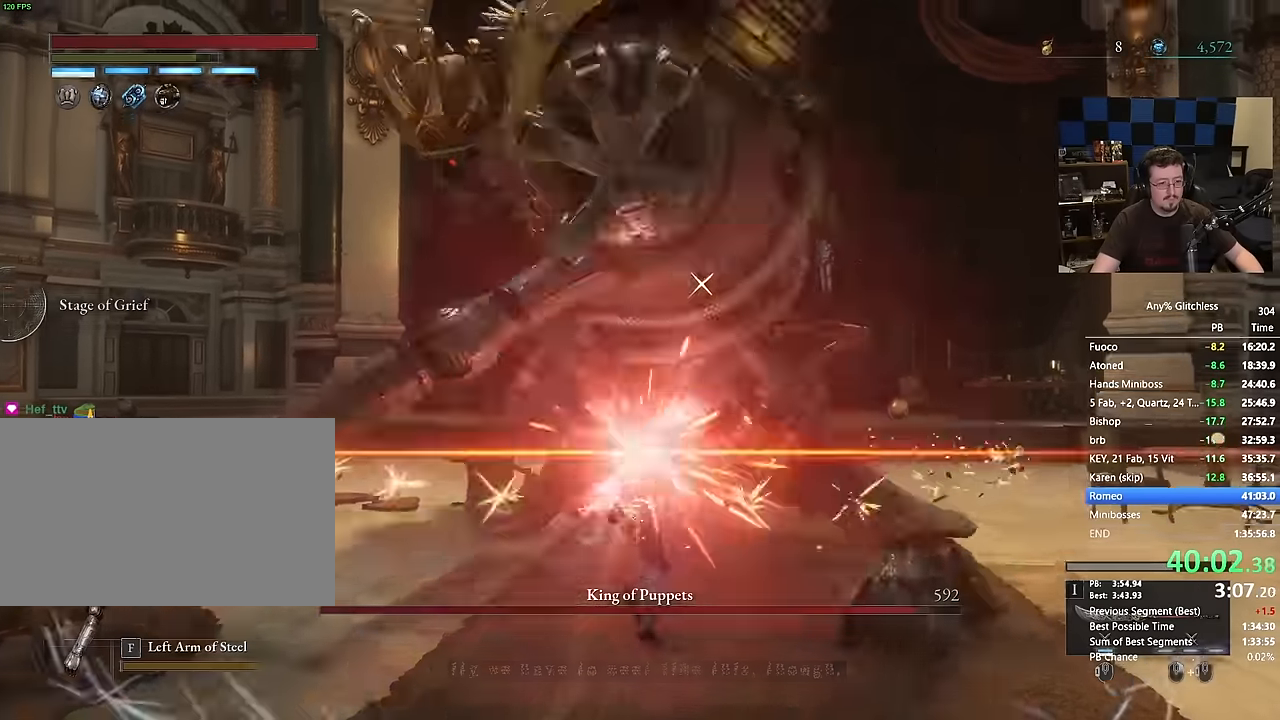
Gameplay with keyboard and mouse; each line is a JSON object with the keys and mouse buttons held at the frame after it. "events" lists presses ("down") and releases ("up") of "1", "3", "4", "a", "alt", "c", "caps_lock", "ctrl", "d", "e", "f", "g", "r", "s", "shift", "space", "t", "tab", "v", "w", "mouse_left", "mouse_wheel" and "mouse_right" between this image and that frame as [ms after this image, input, new state], when the widget could be followed in between. "mouse_left", "mouse_wheel", "mouse_right" = the "left", "wheel", "right" buttons of the "mouse" list. No other keys are recorded. "wheel" means that the mouse wheel is clicked or scrolled. Not read: 2 5 mouse_move q x.
{"keys": ["d", "w"], "mouse": []}
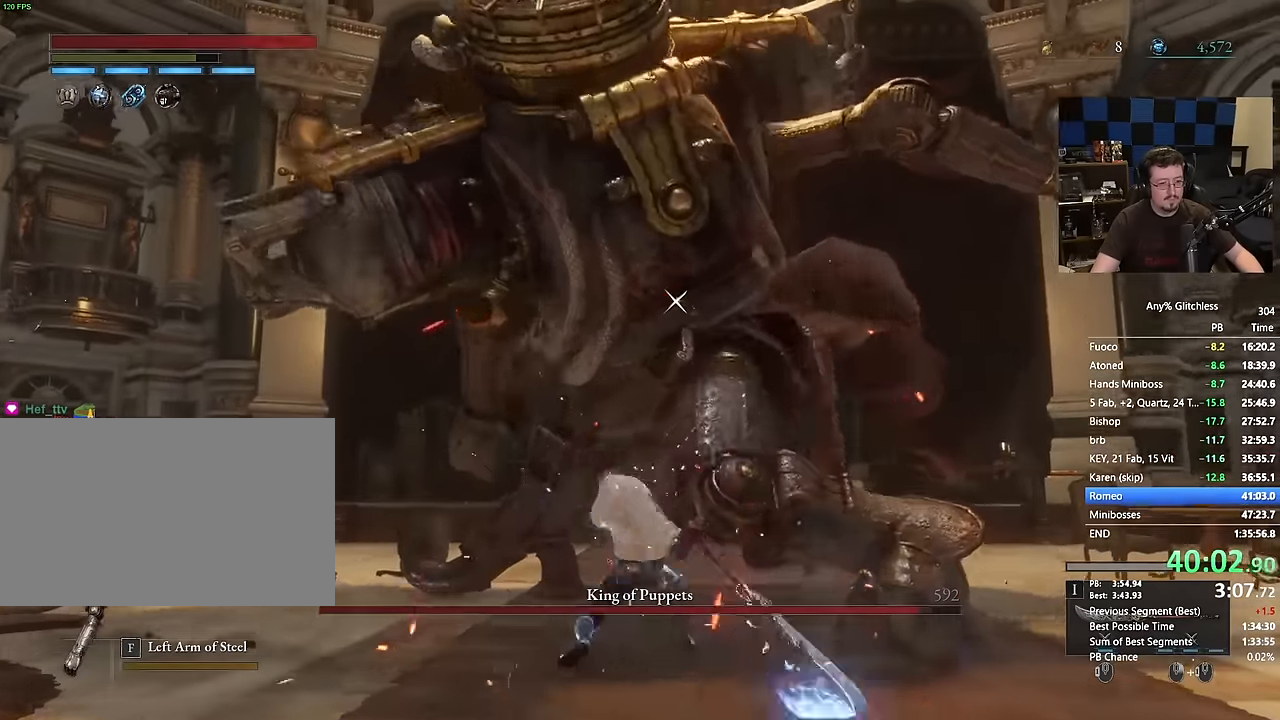
{"keys": [], "mouse": []}
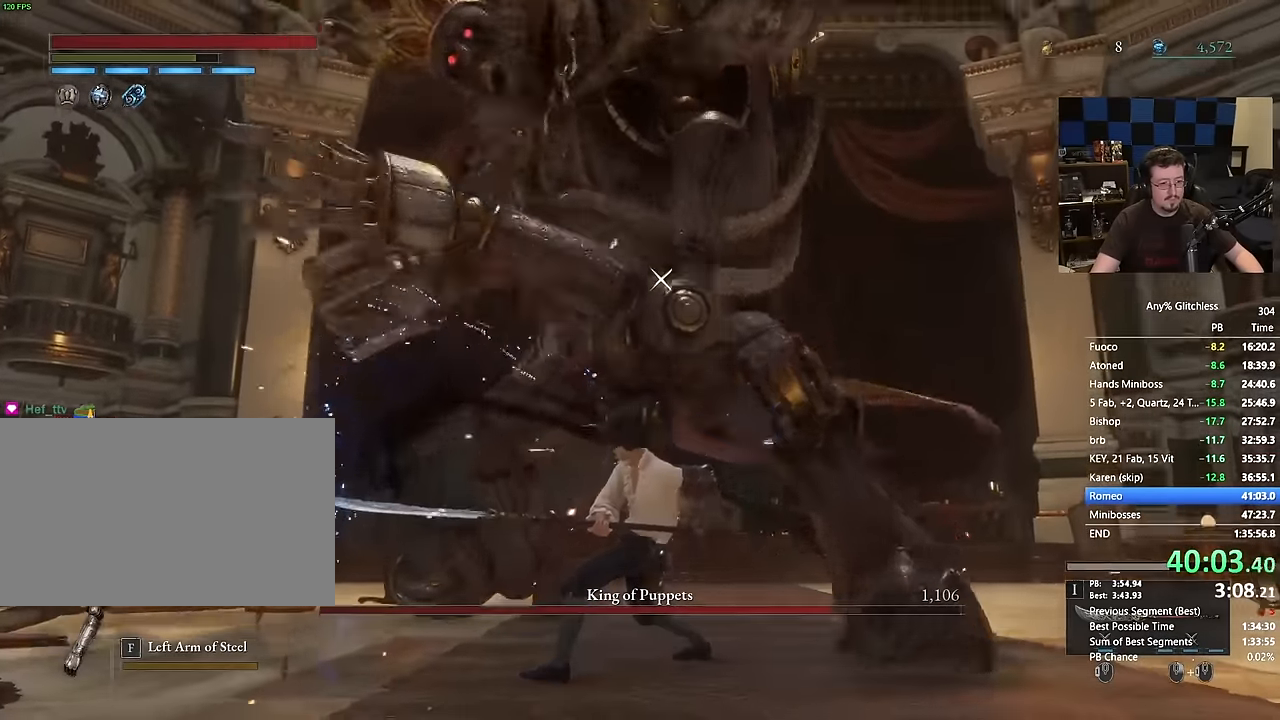
{"keys": [], "mouse": [], "events": [[167, "d", "down"], [267, "d", "up"]]}
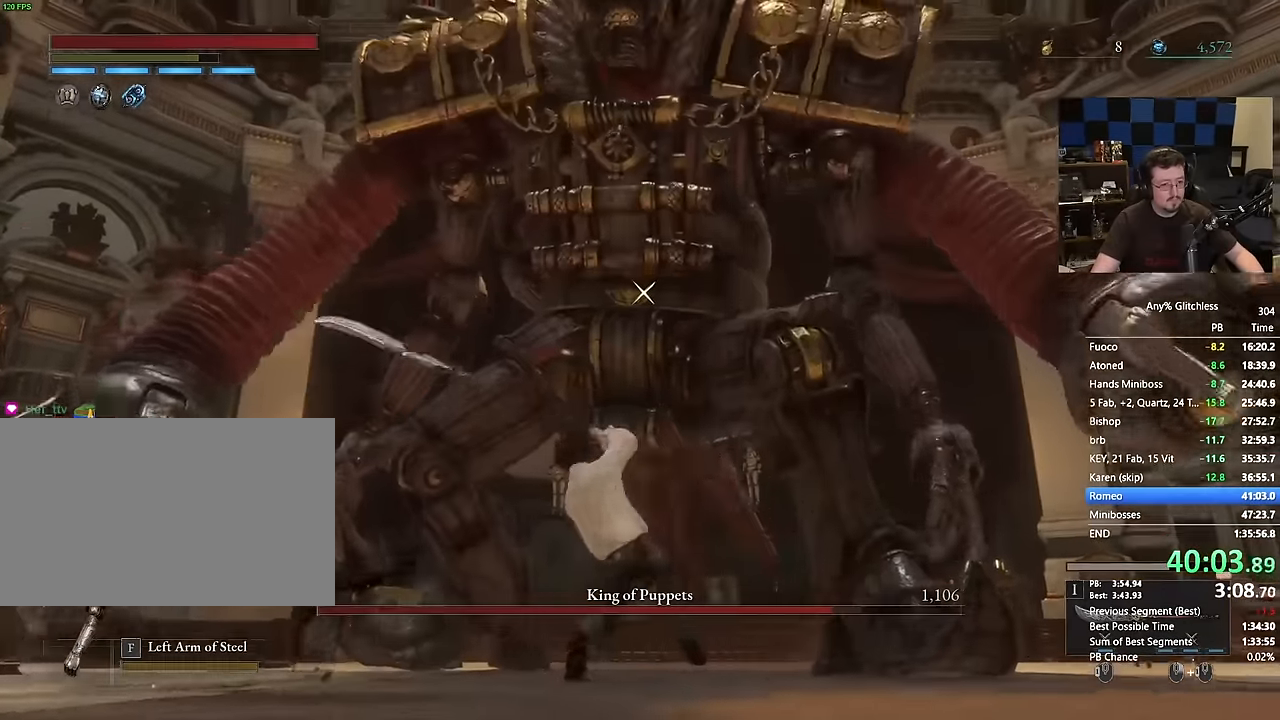
{"keys": ["a"], "mouse": [], "events": [[34, "a", "down"]]}
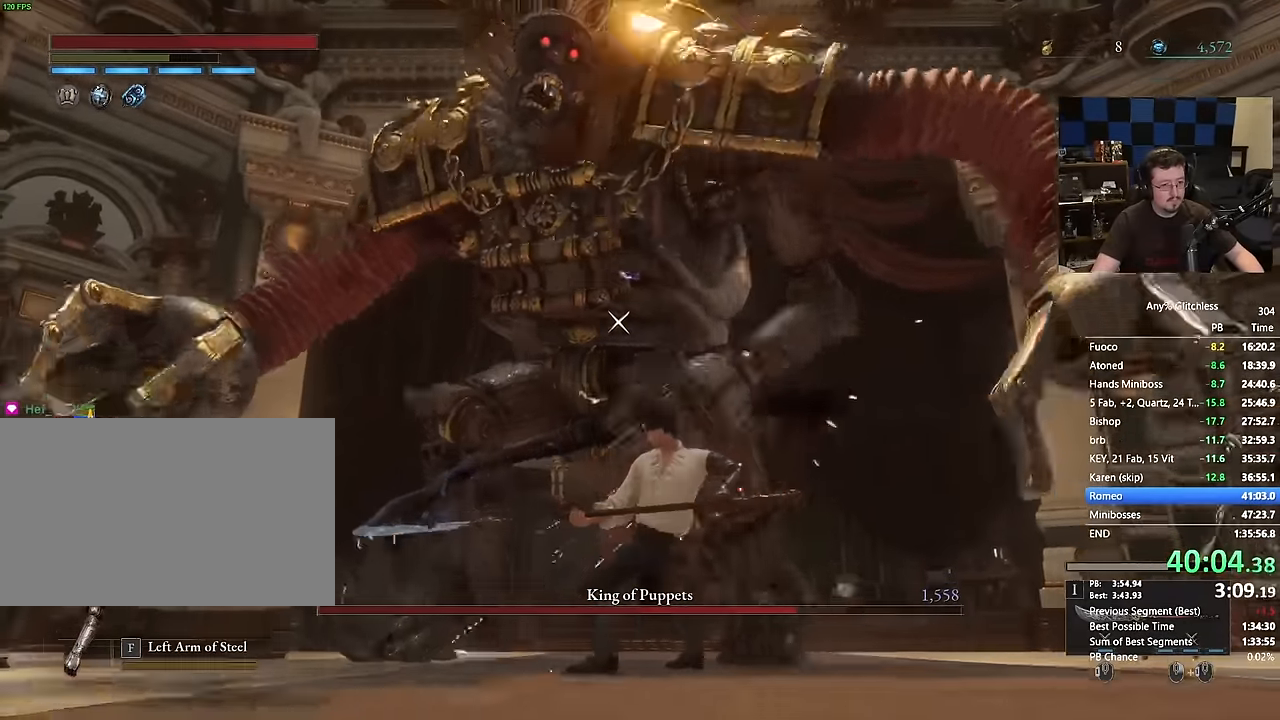
{"keys": ["s"], "mouse": [], "events": [[17, "a", "up"], [167, "s", "down"], [217, "s", "up"], [450, "s", "down"]]}
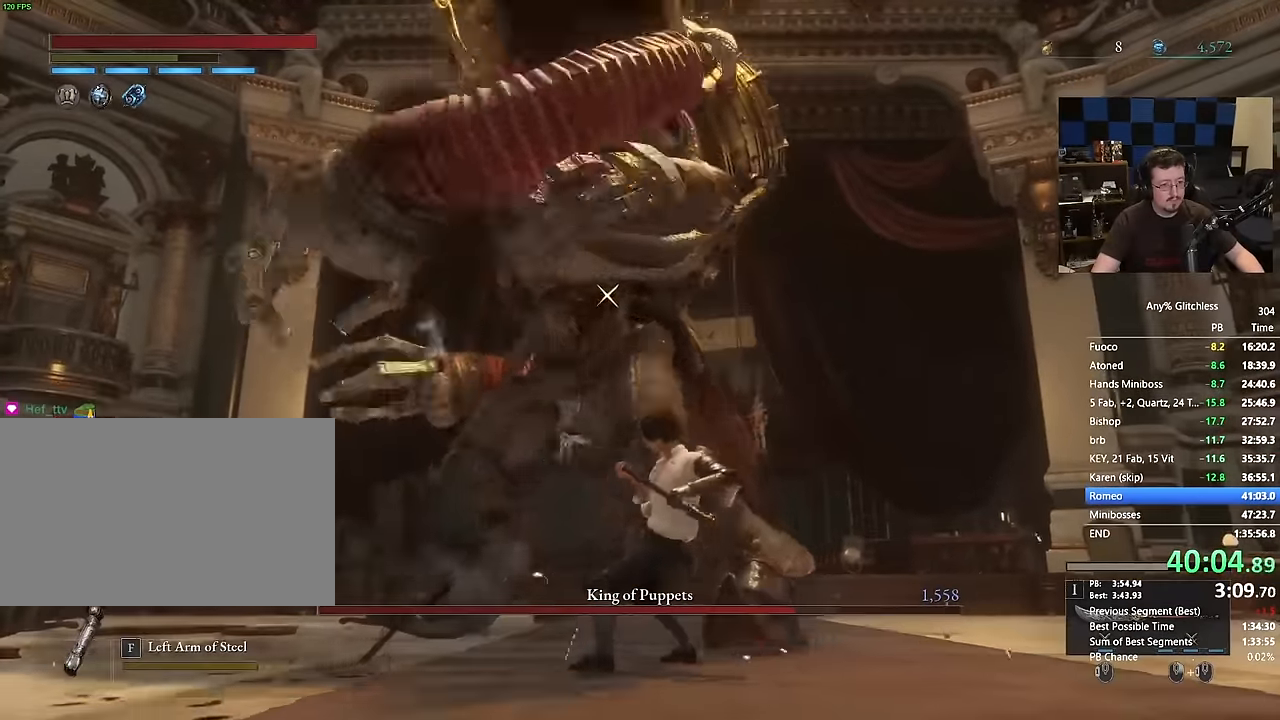
{"keys": [], "mouse": [], "events": [[134, "a", "down"], [267, "a", "up"], [267, "s", "up"]]}
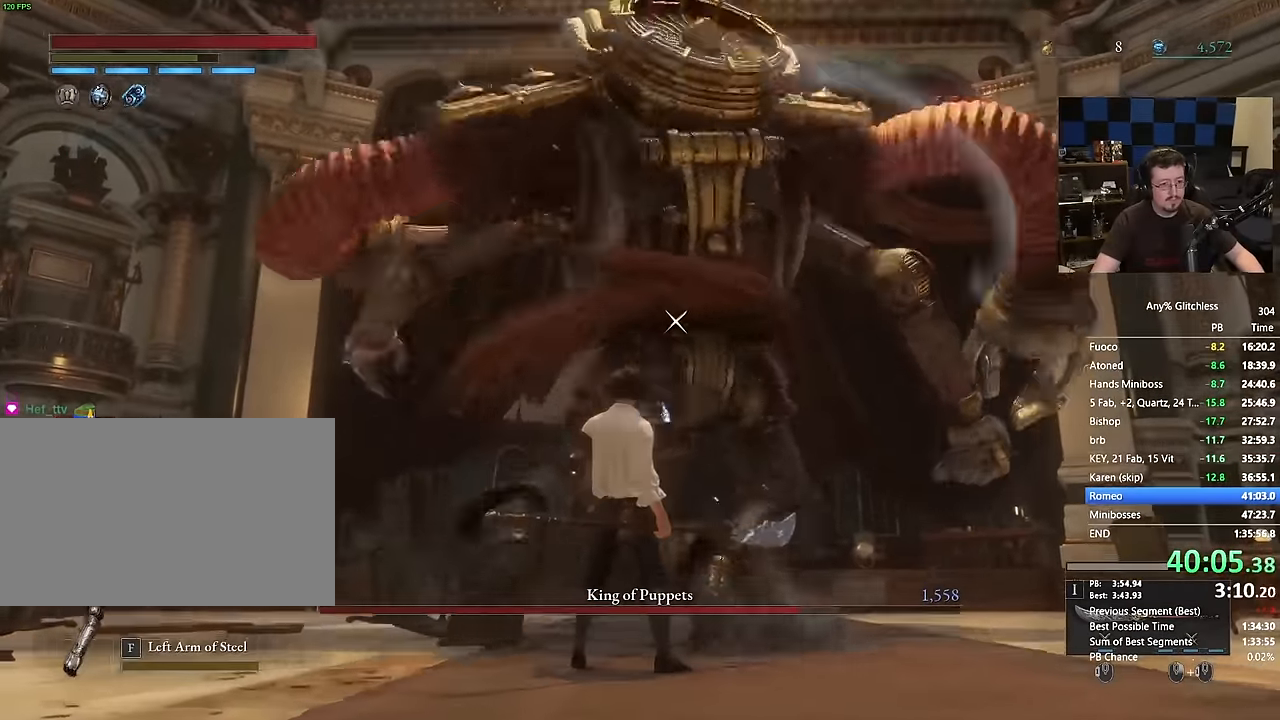
{"keys": ["w"], "mouse": []}
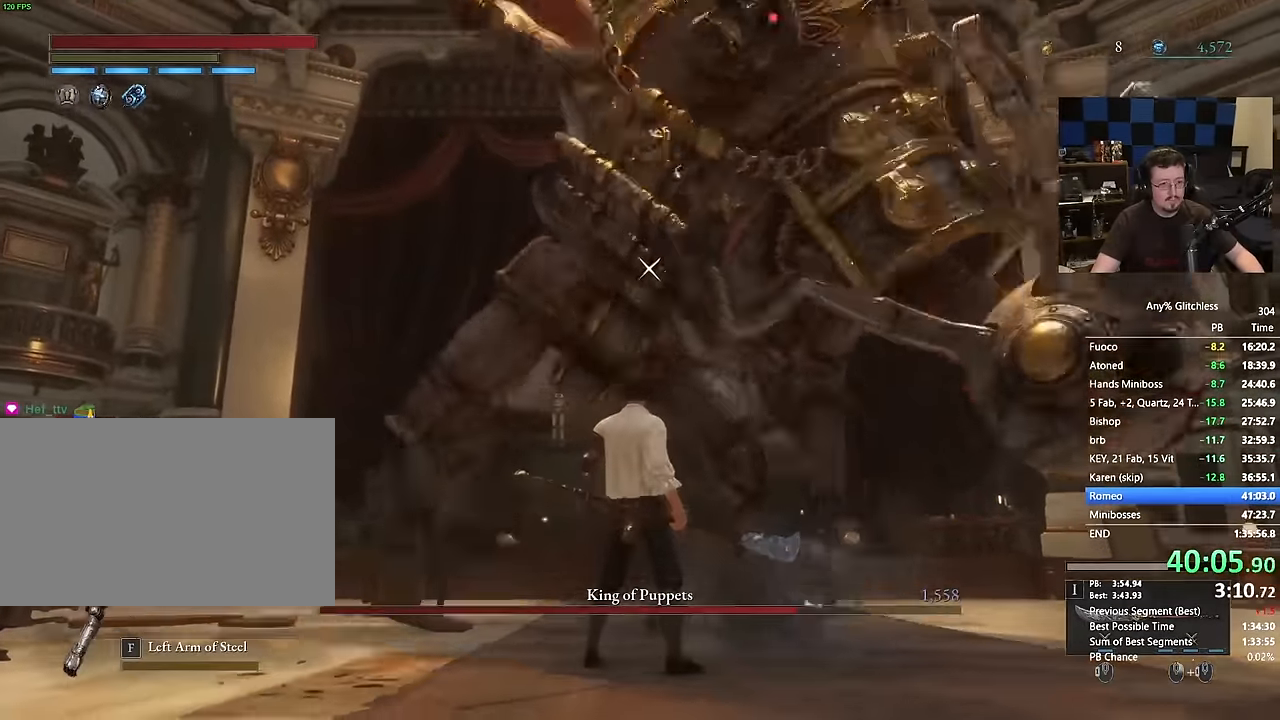
{"keys": ["d", "w"], "mouse": [], "events": [[350, "d", "down"]]}
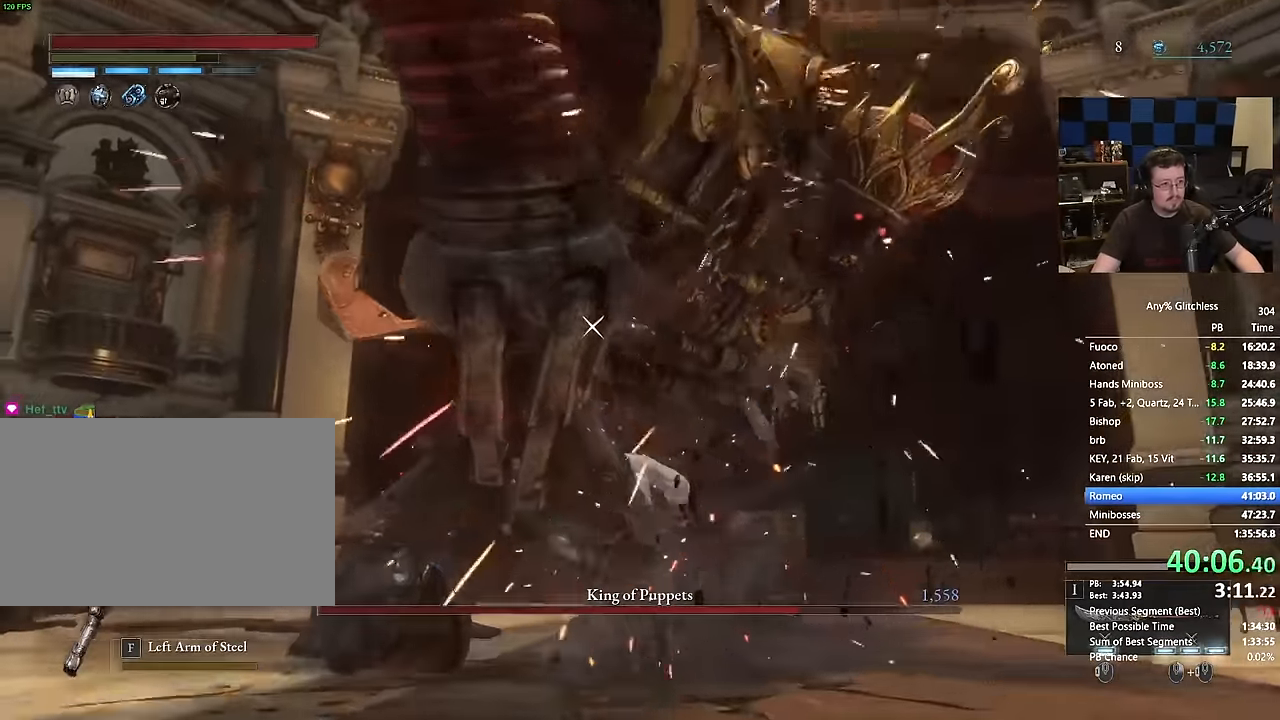
{"keys": ["a", "w"], "mouse": []}
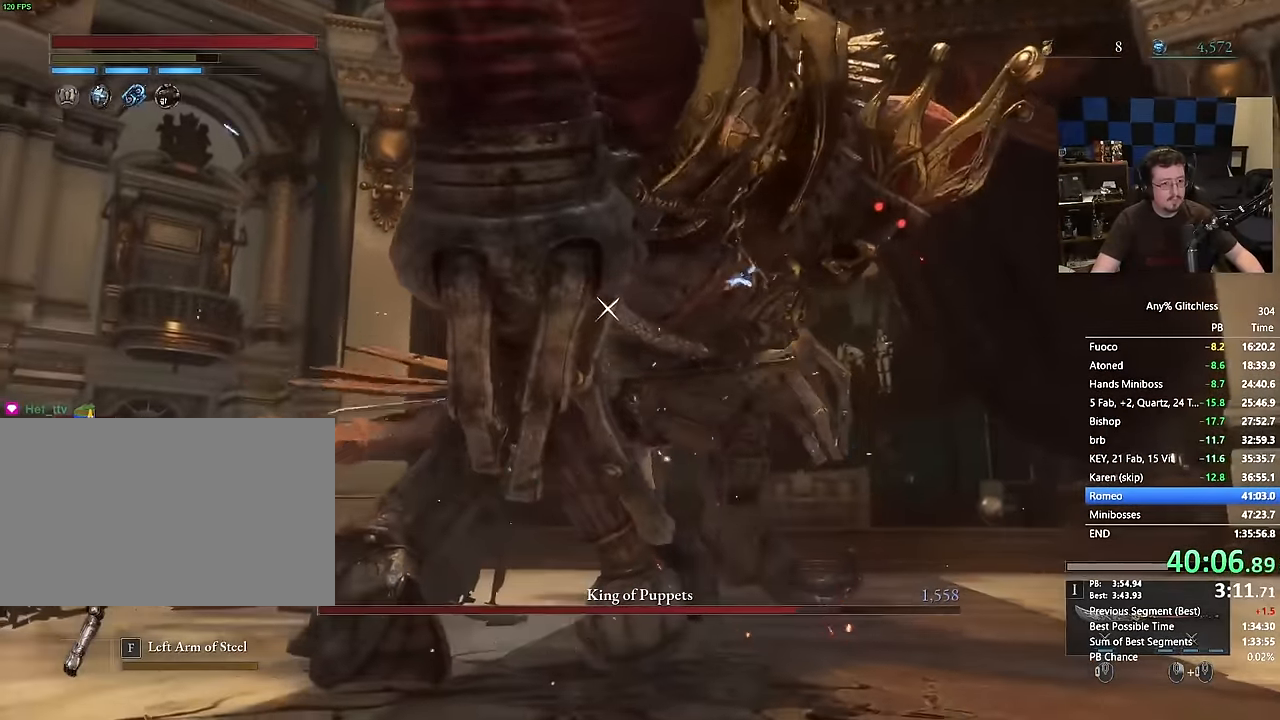
{"keys": ["w"], "mouse": [], "events": [[434, "a", "up"]]}
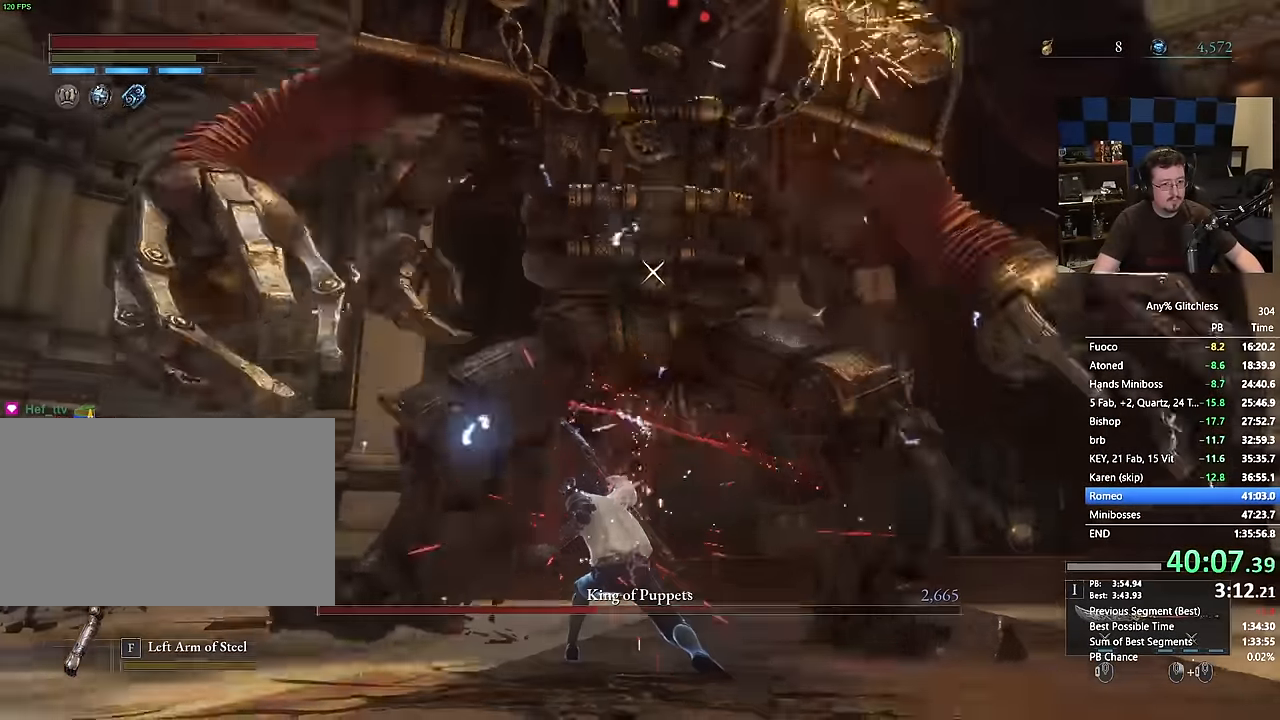
{"keys": [], "mouse": [], "events": [[67, "w", "up"]]}